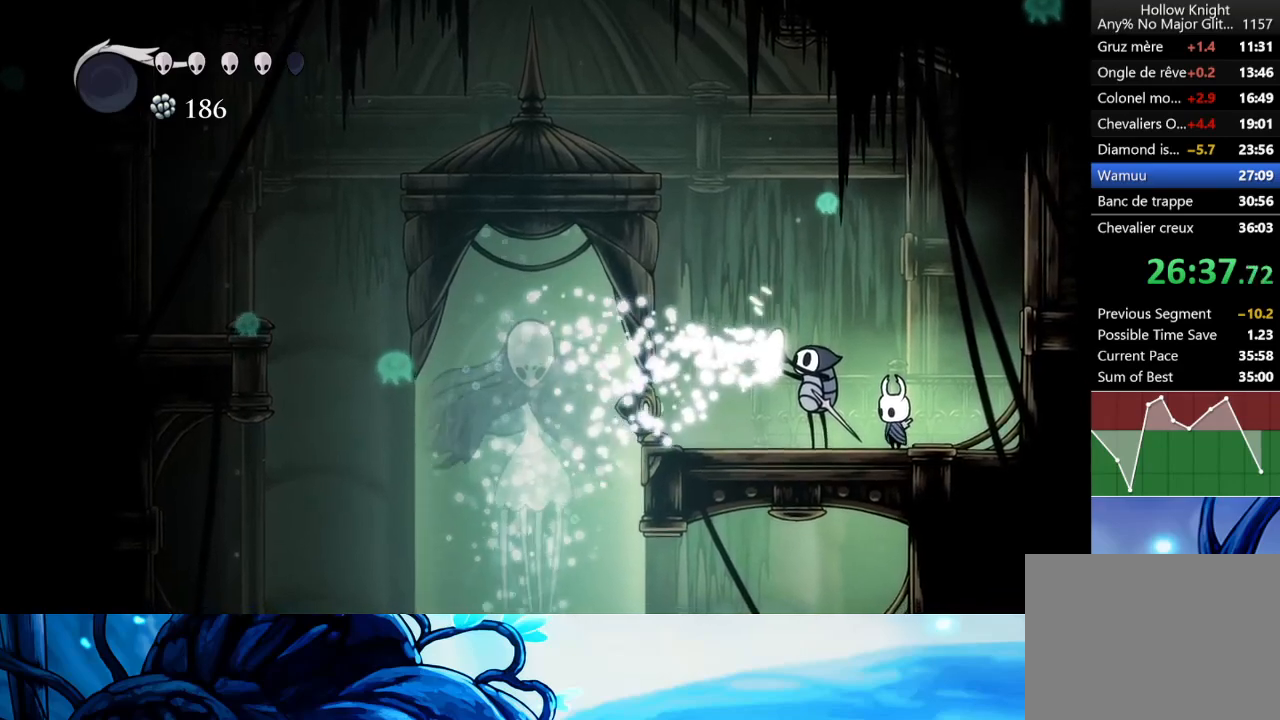
Gameplay with a controller (Xbox layout); each line is a JSON object with the inputs held at the frame after it. "events" lists button and stick changes between this image and that frame as [ms after this image, input, new state], when the widget could be followed in between. Not read: L3 R3 right_stick.
{"buttons": [], "left_stick": "left", "events": [[133, "left_stick", "left"], [183, "left_stick", "down-left"], [350, "left_stick", "left"]]}
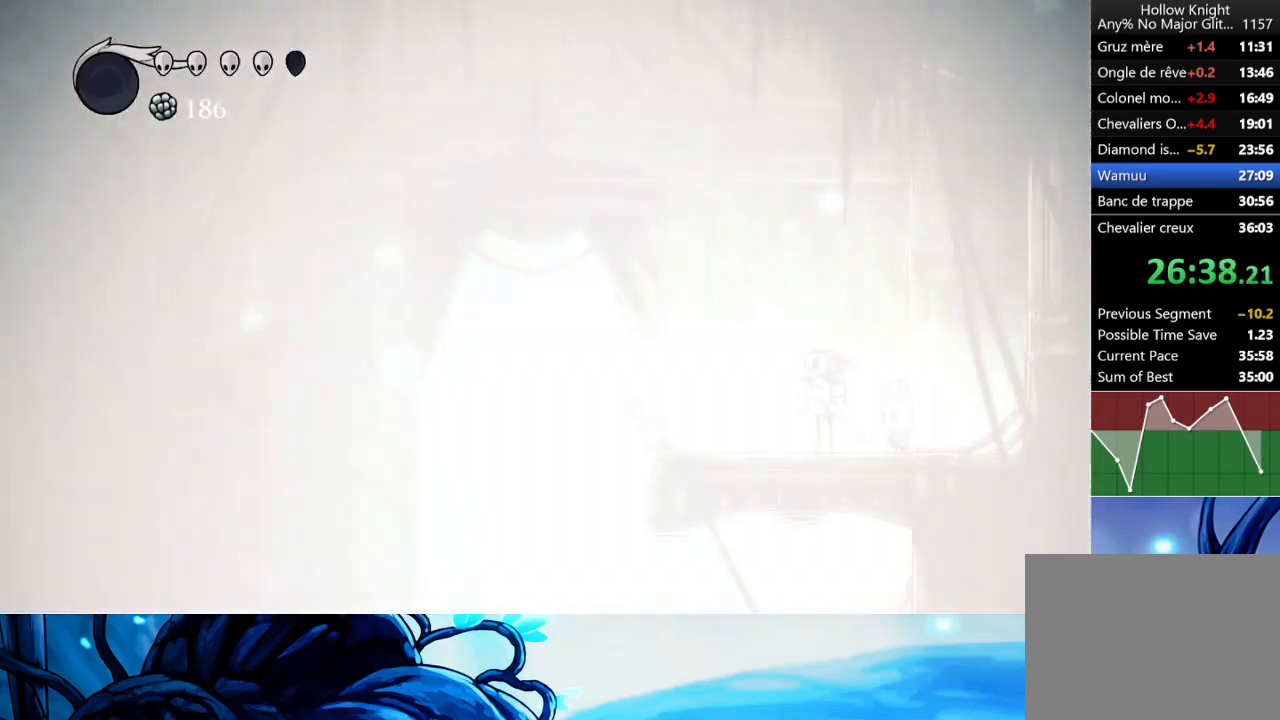
{"buttons": [], "left_stick": "left", "events": []}
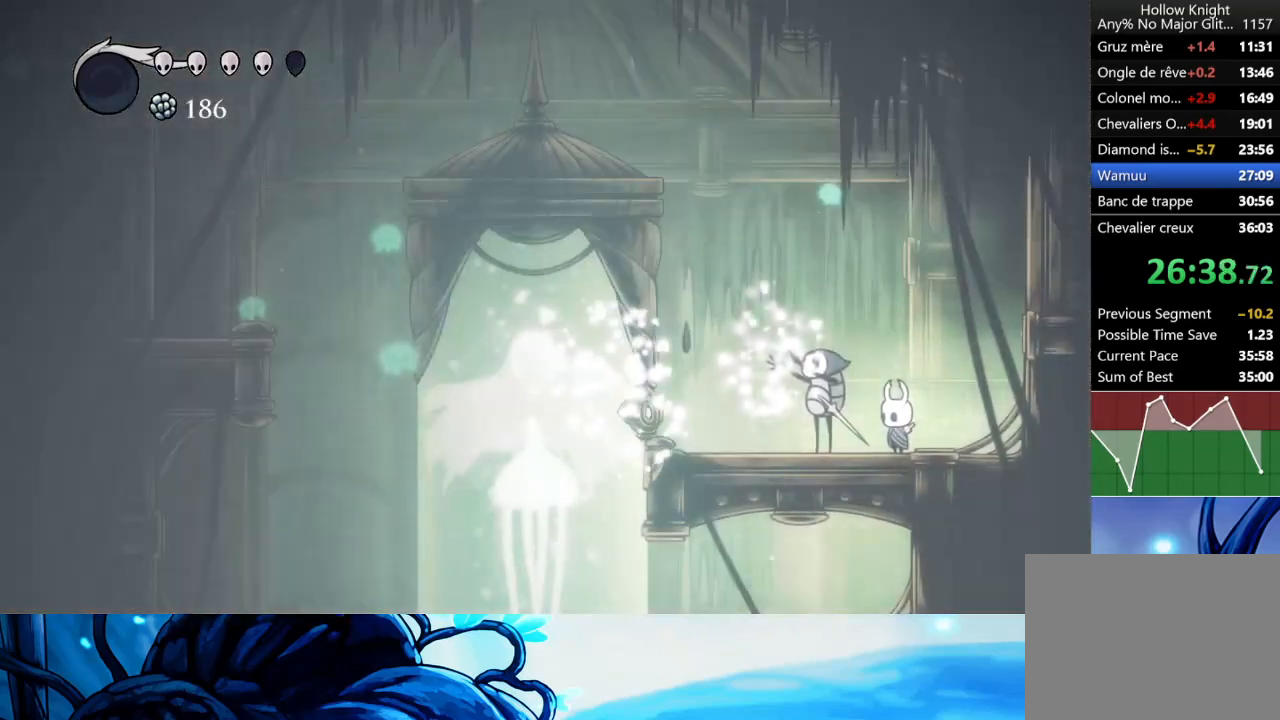
{"buttons": [], "left_stick": "left", "events": []}
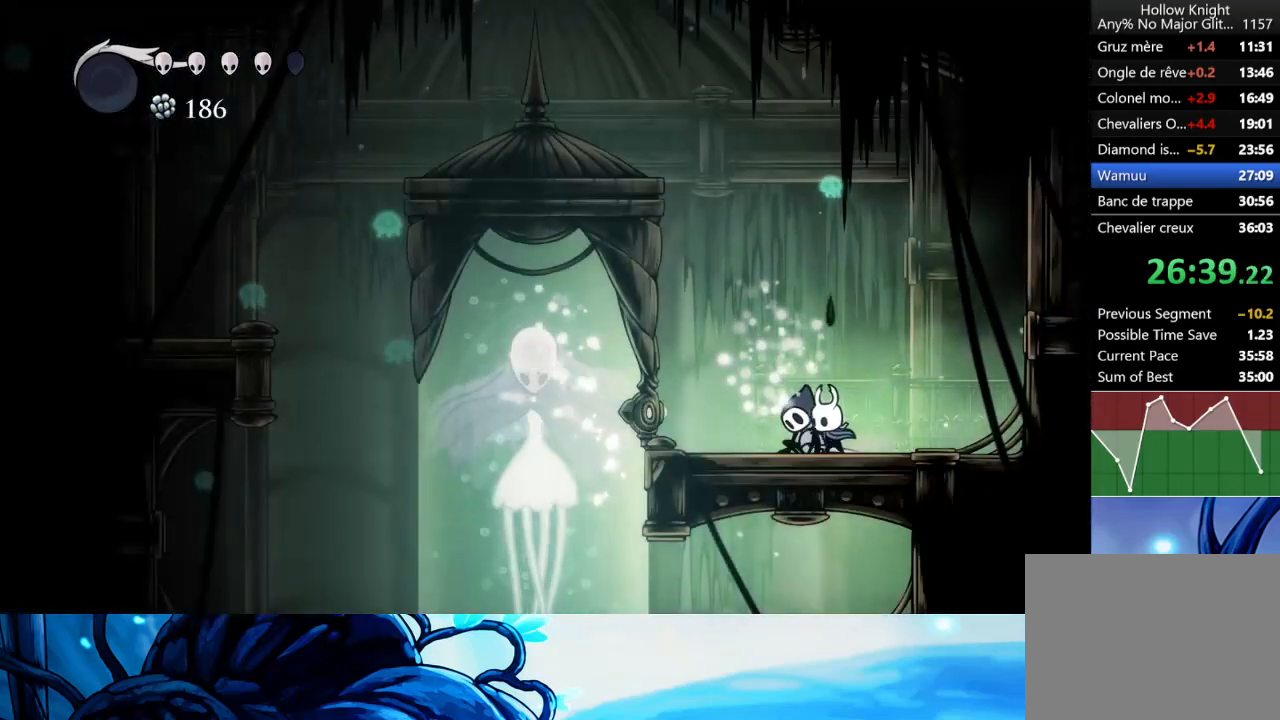
{"buttons": ["Y"], "left_stick": "center", "events": [[100, "Y", "down"], [117, "left_stick", "center"]]}
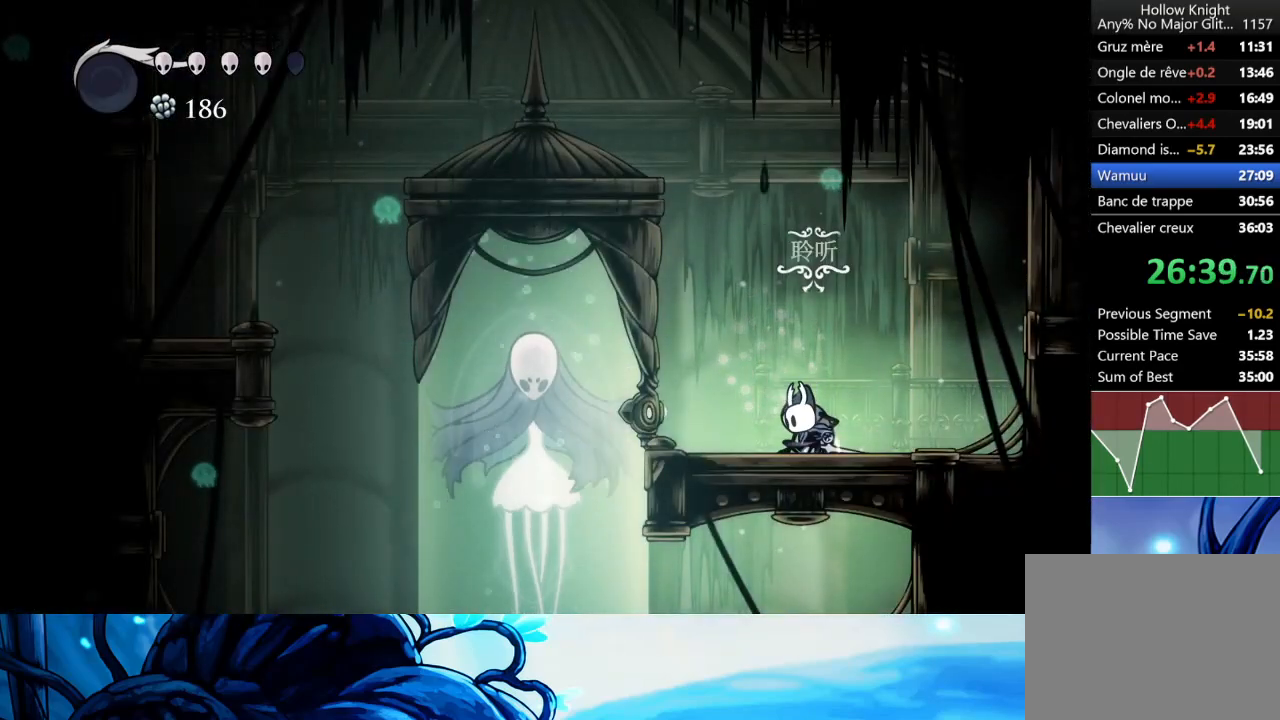
{"buttons": ["Y"], "left_stick": "center", "events": []}
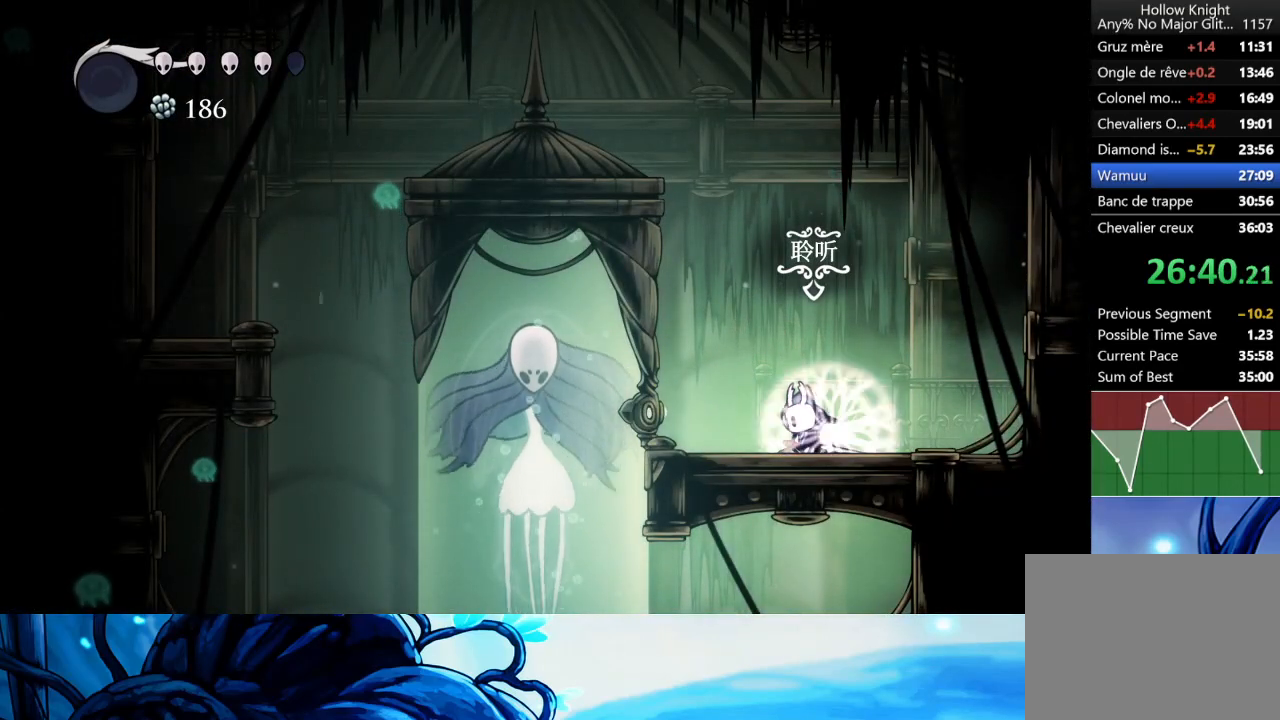
{"buttons": ["Y"], "left_stick": "center", "events": []}
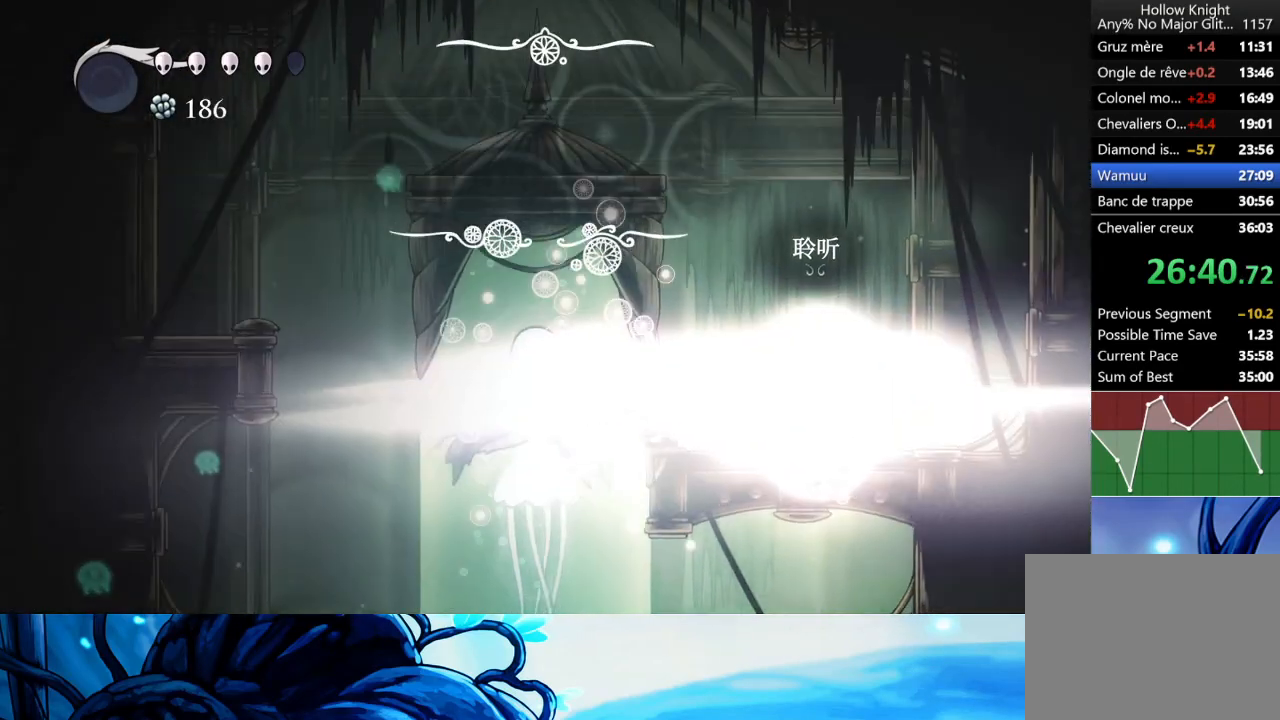
{"buttons": [], "left_stick": "center", "events": [[317, "Y", "up"]]}
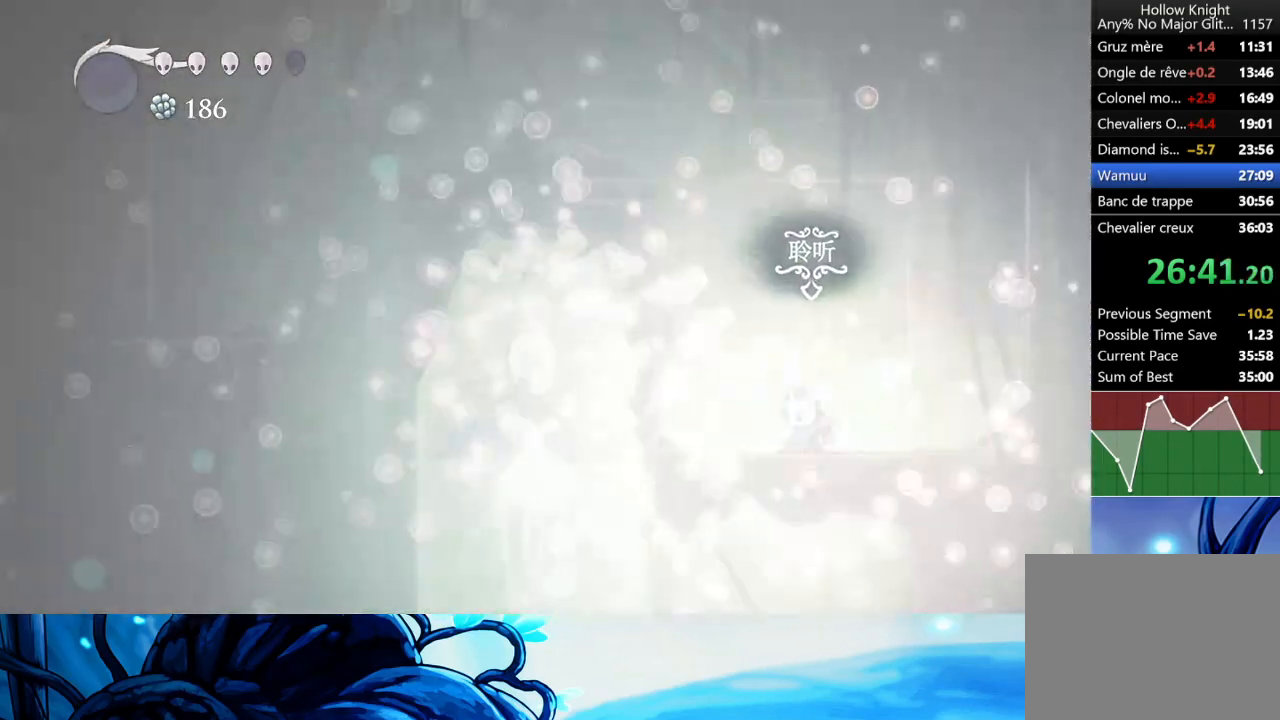
{"buttons": [], "left_stick": "center", "events": []}
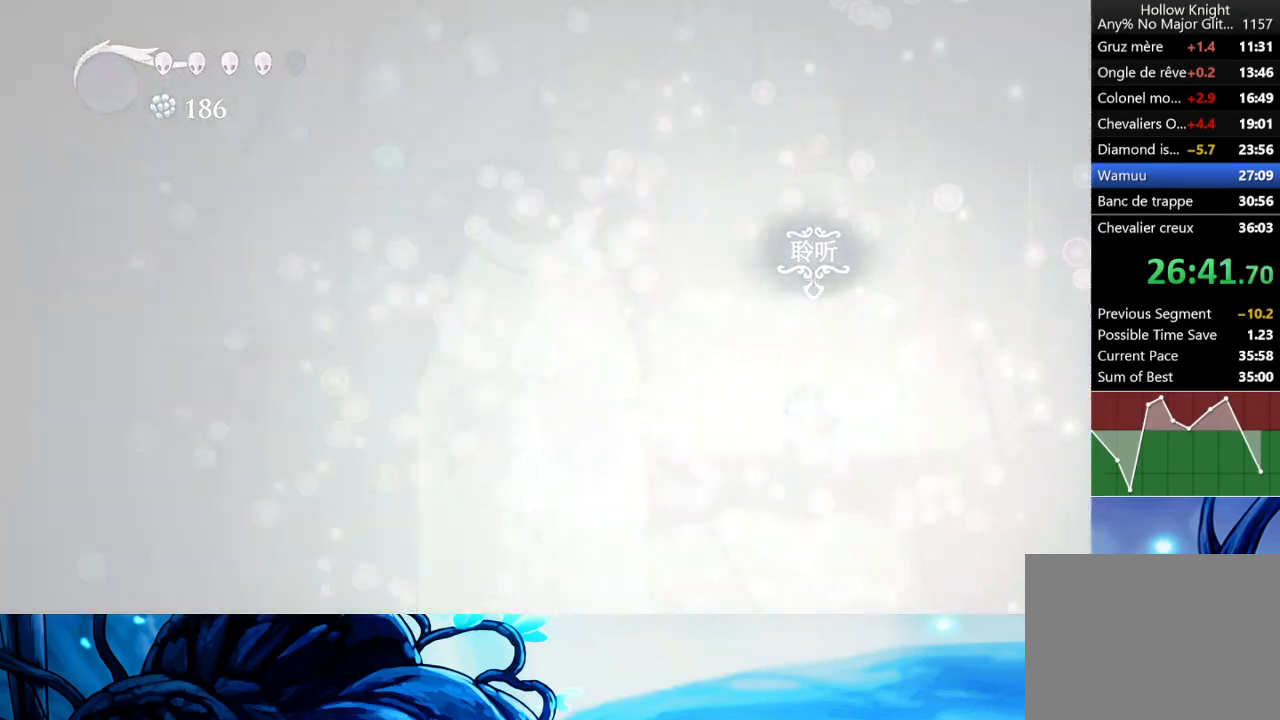
{"buttons": [], "left_stick": "center", "events": []}
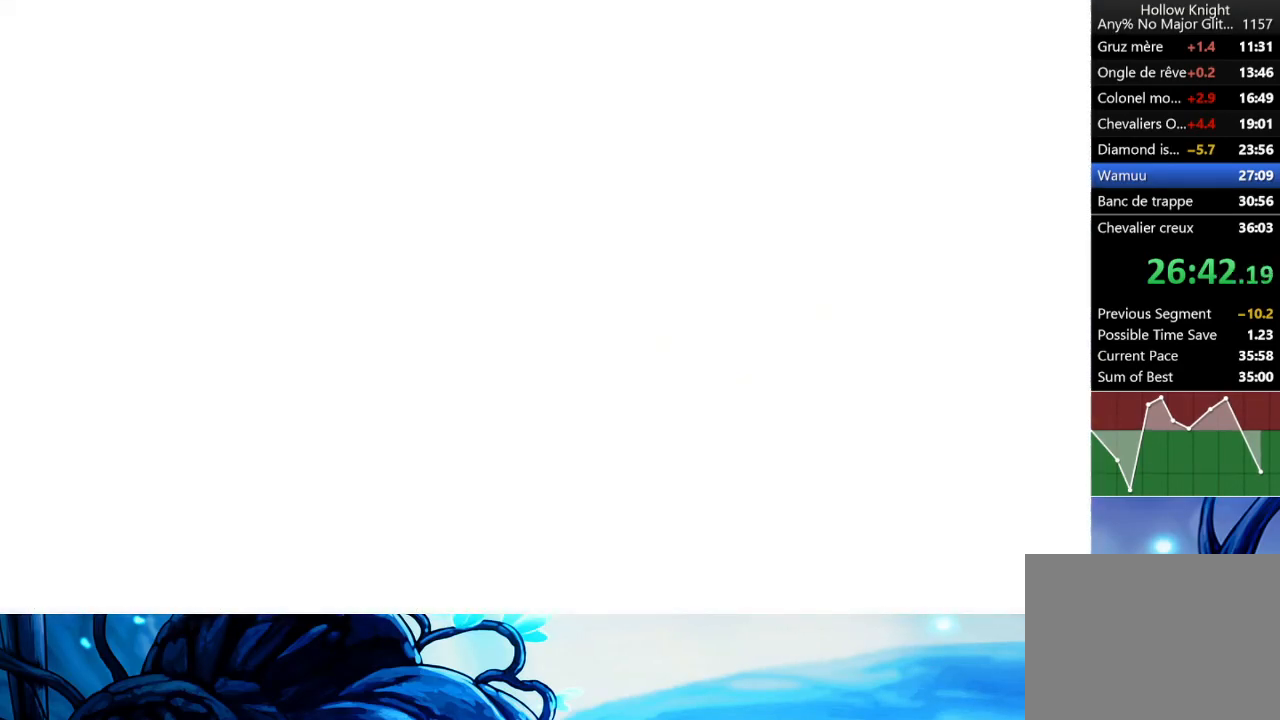
{"buttons": ["A"], "left_stick": "center", "events": [[300, "X", "down"], [317, "A", "down"], [367, "A", "up"], [367, "X", "up"], [450, "A", "down"], [450, "X", "down"], [500, "X", "up"]]}
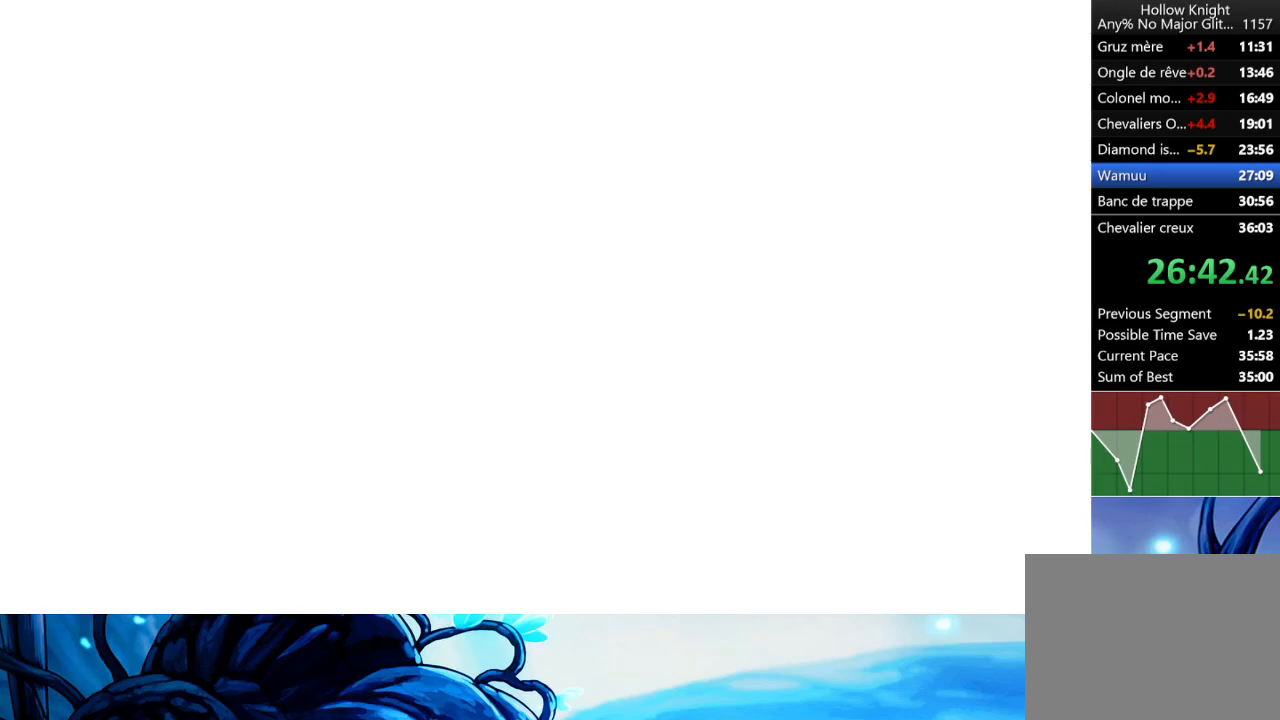
{"buttons": [], "left_stick": "center", "events": [[17, "A", "up"], [83, "A", "down"], [117, "X", "down"], [167, "A", "up"], [167, "X", "up"], [217, "A", "down"], [250, "X", "down"], [267, "A", "up"], [333, "A", "down"], [333, "X", "up"], [367, "A", "up"], [417, "X", "down"], [450, "A", "down"], [500, "A", "up"], [500, "X", "up"]]}
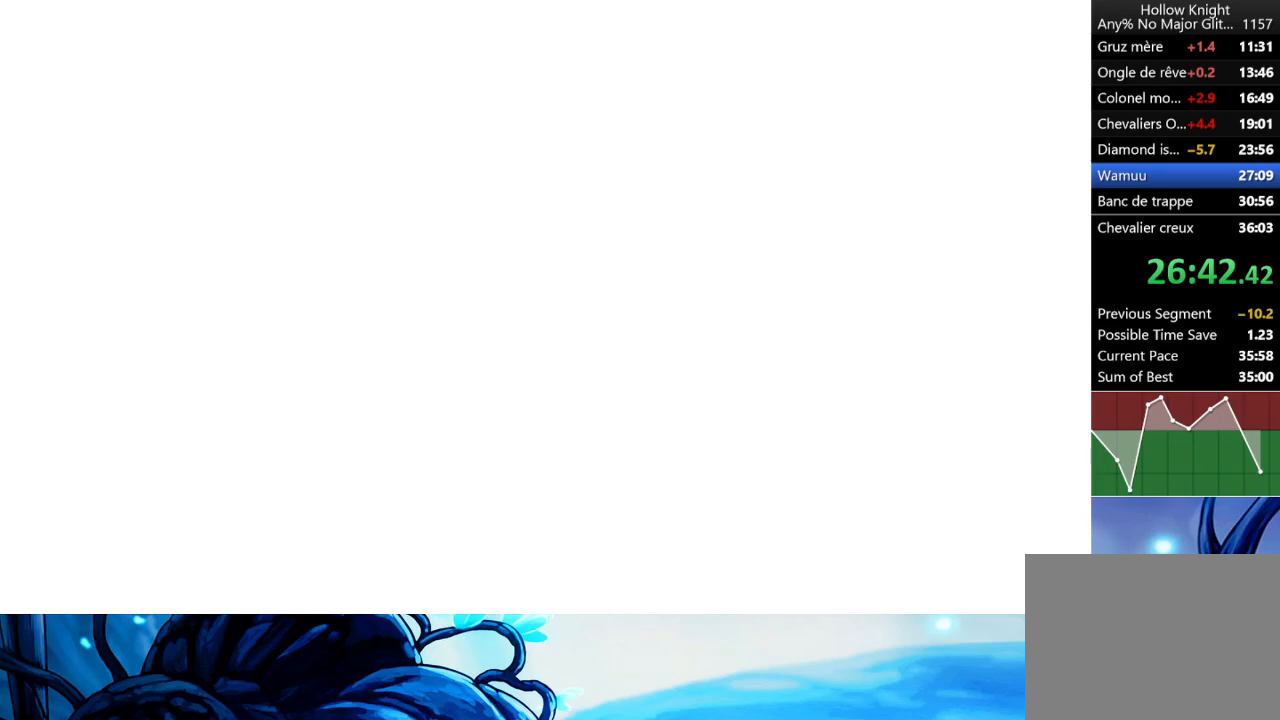
{"buttons": [], "left_stick": "center", "events": [[67, "A", "down"], [83, "X", "down"], [117, "A", "up"], [133, "X", "up"], [183, "A", "down"], [217, "A", "up"], [217, "X", "down"], [283, "A", "down"], [300, "X", "up"], [367, "A", "up"], [367, "X", "down"], [400, "A", "down"], [433, "A", "up"], [450, "X", "up"]]}
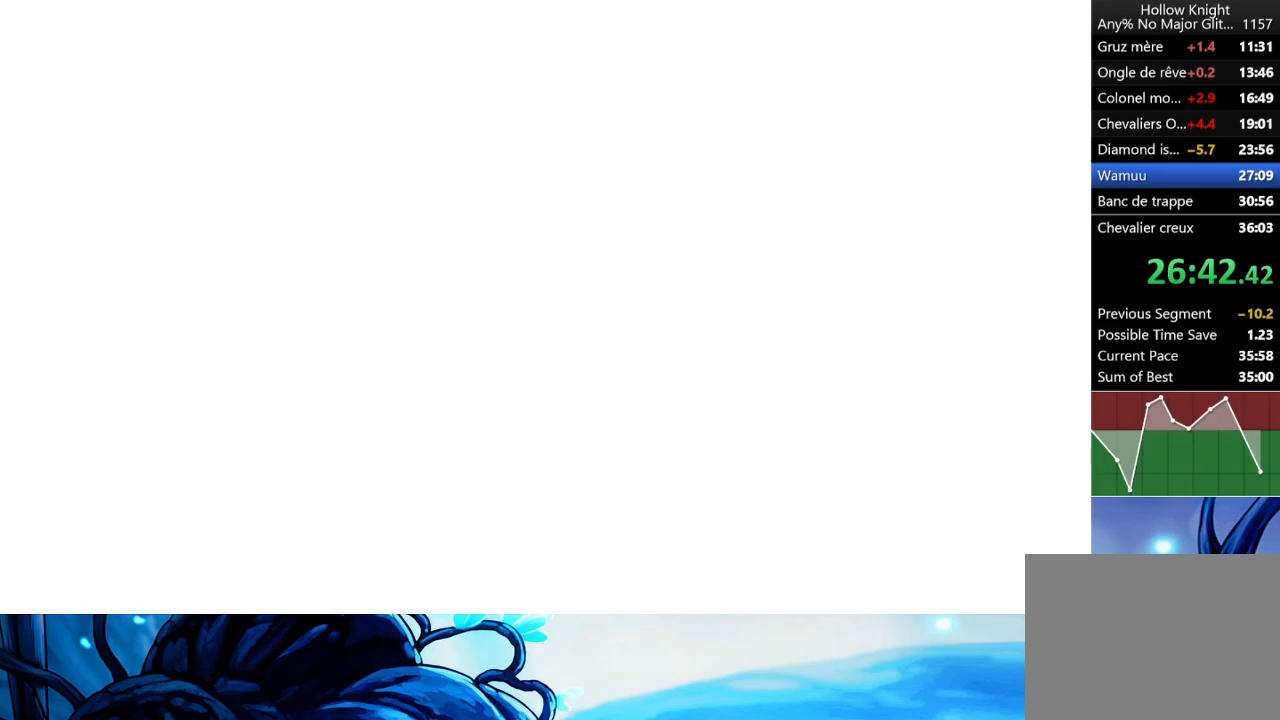
{"buttons": ["A"], "left_stick": "center", "events": [[17, "A", "down"], [33, "X", "down"], [67, "A", "up"], [133, "A", "down"], [133, "X", "up"], [167, "X", "down"], [183, "A", "up"], [367, "A", "down"], [400, "A", "up"], [433, "X", "up"], [483, "A", "down"]]}
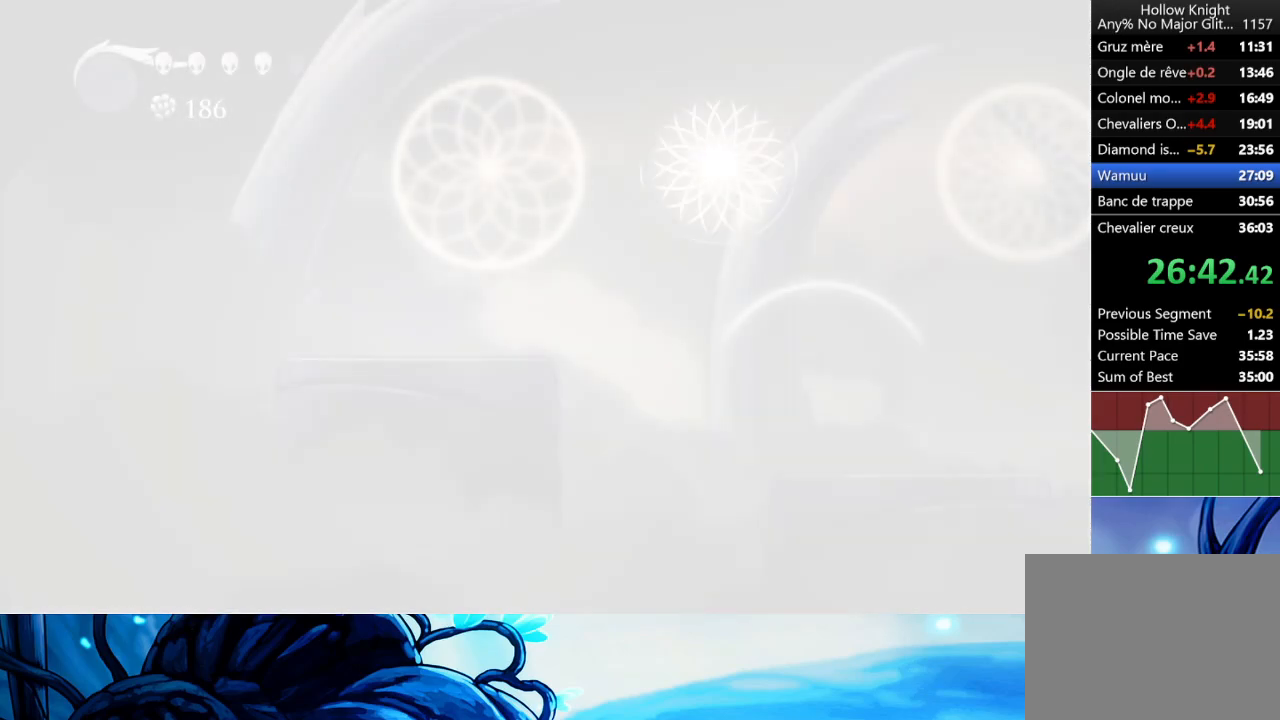
{"buttons": ["A"], "left_stick": "center", "events": [[50, "A", "up"], [50, "X", "down"], [117, "X", "up"], [133, "A", "down"], [167, "A", "up"], [217, "X", "down"], [283, "X", "up"], [483, "A", "down"]]}
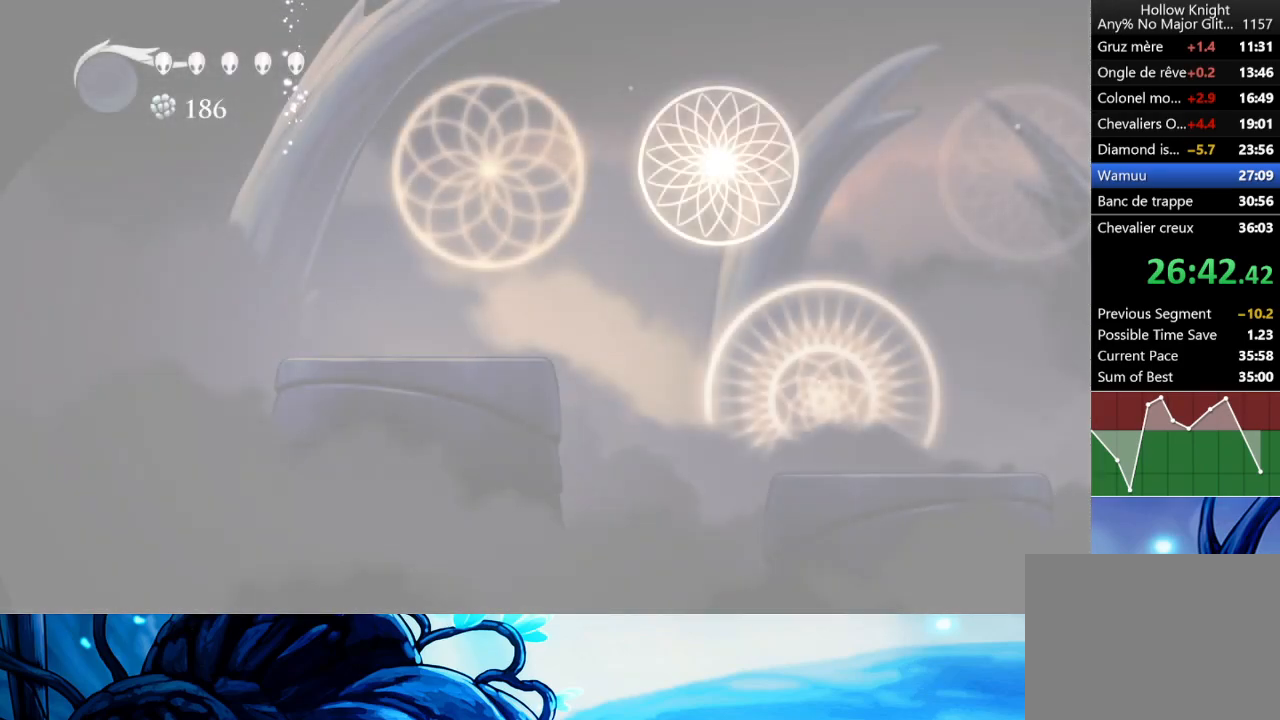
{"buttons": [], "left_stick": "center", "events": [[50, "A", "up"], [50, "X", "down"], [117, "X", "up"], [200, "A", "down"], [217, "X", "down"], [233, "A", "up"], [317, "A", "down"], [317, "X", "up"], [383, "A", "up"], [400, "X", "down"], [450, "A", "down"], [483, "X", "up"], [500, "A", "up"]]}
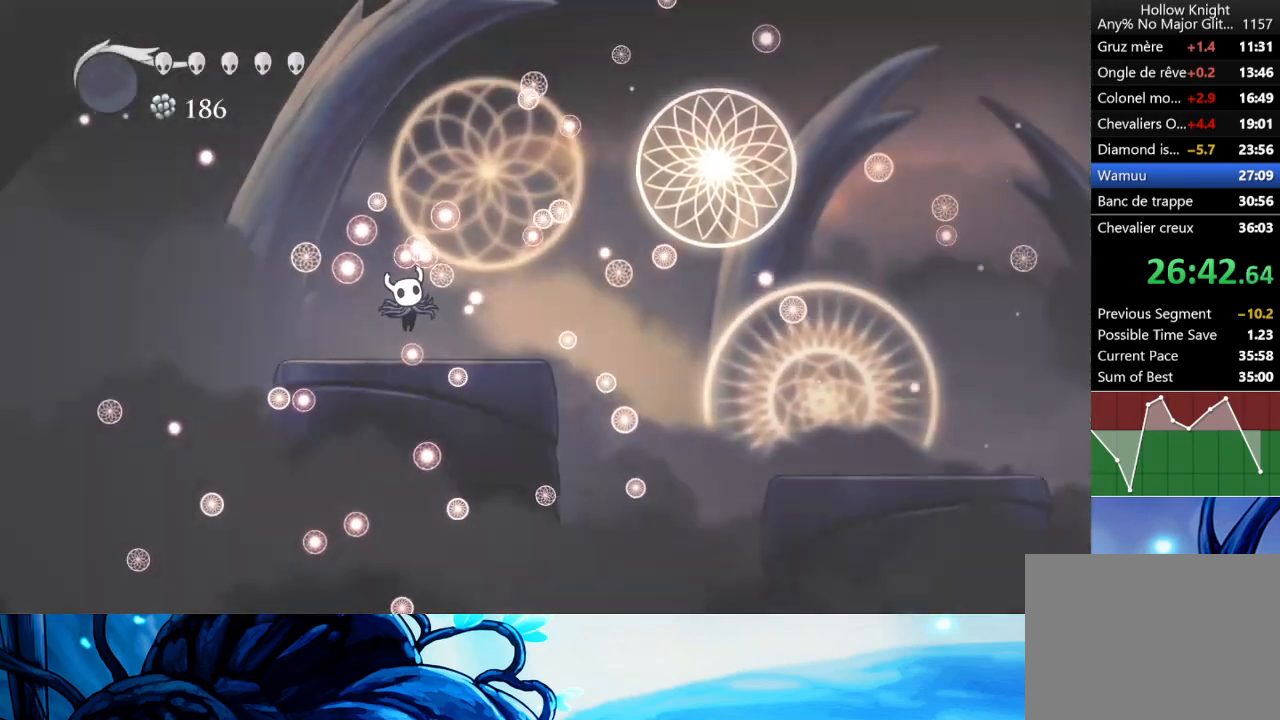
{"buttons": ["X"], "left_stick": "center", "events": [[100, "A", "down"], [100, "X", "down"], [150, "X", "up"], [167, "A", "up"], [217, "A", "down"], [267, "X", "down"], [283, "A", "up"], [350, "X", "up"], [367, "A", "down"], [450, "A", "up"], [450, "X", "down"]]}
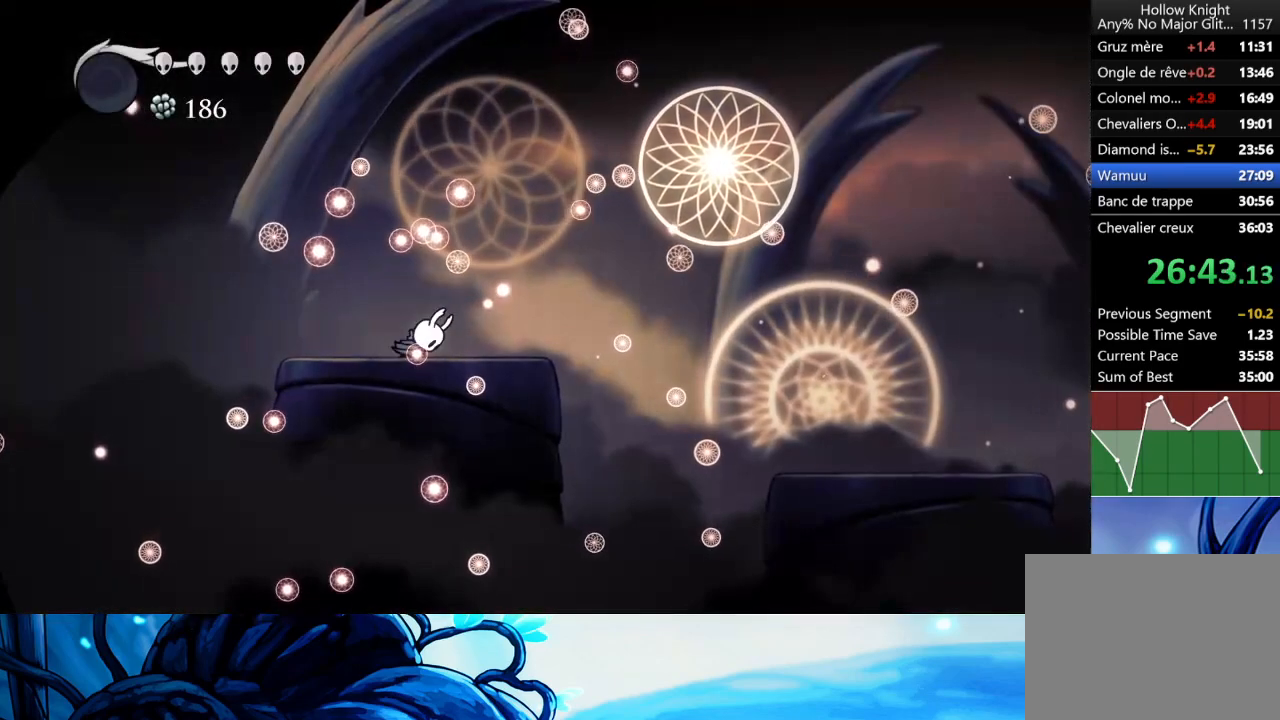
{"buttons": ["A", "X"], "left_stick": "center", "events": [[17, "A", "down"], [50, "X", "up"], [117, "A", "up"], [167, "A", "down"], [167, "X", "down"], [267, "A", "up"], [317, "A", "down"], [383, "X", "up"], [400, "A", "up"], [450, "X", "down"], [467, "A", "down"]]}
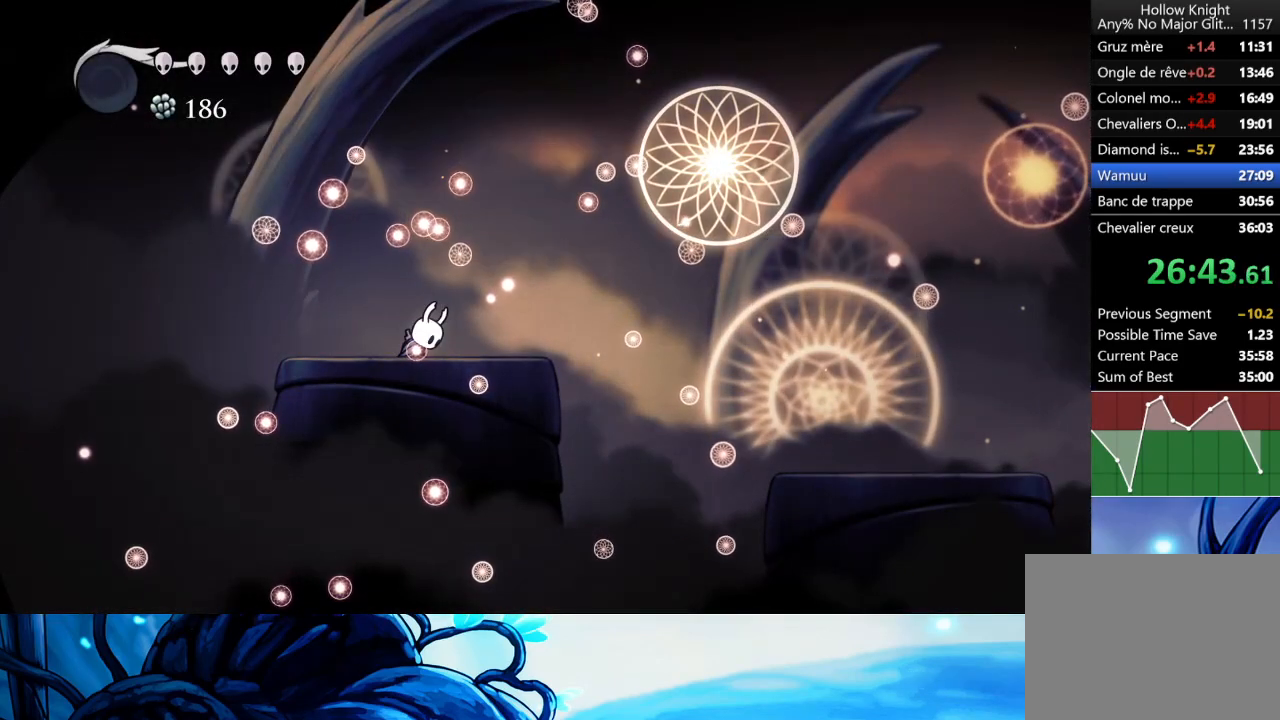
{"buttons": [], "left_stick": "center", "events": [[33, "A", "up"], [33, "X", "up"]]}
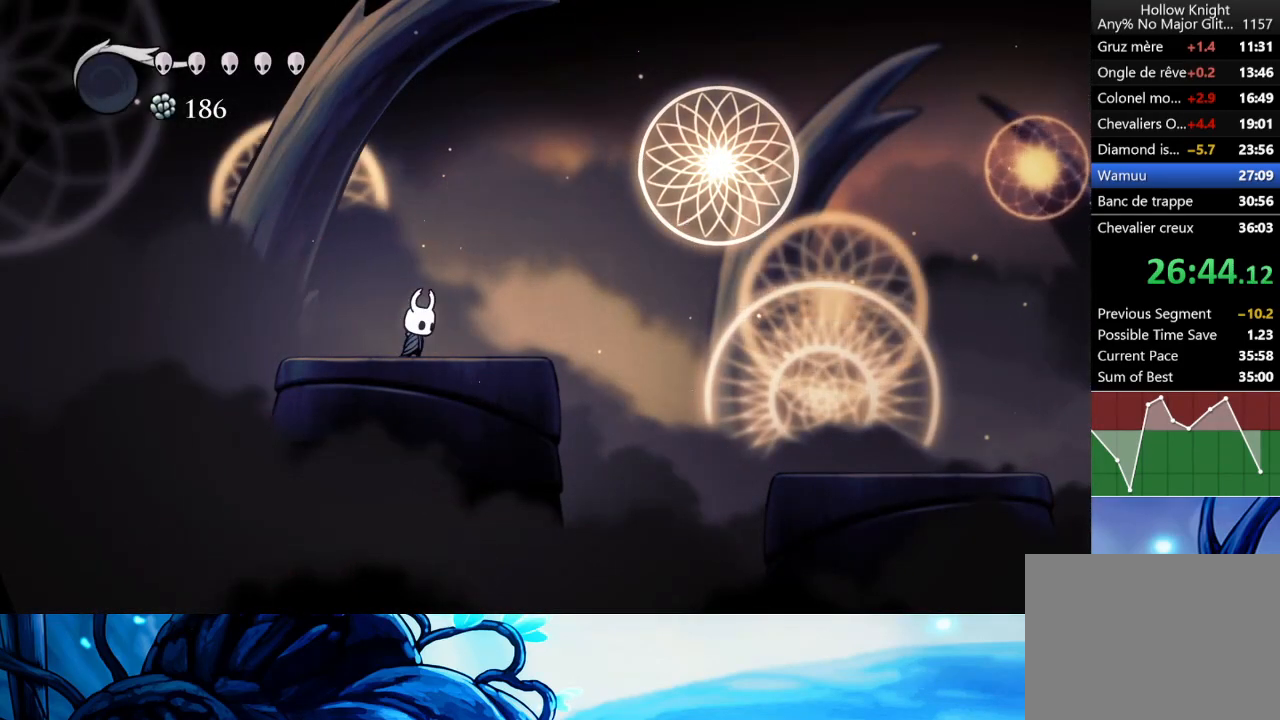
{"buttons": ["L2"], "left_stick": "center", "events": [[283, "L2", "down"]]}
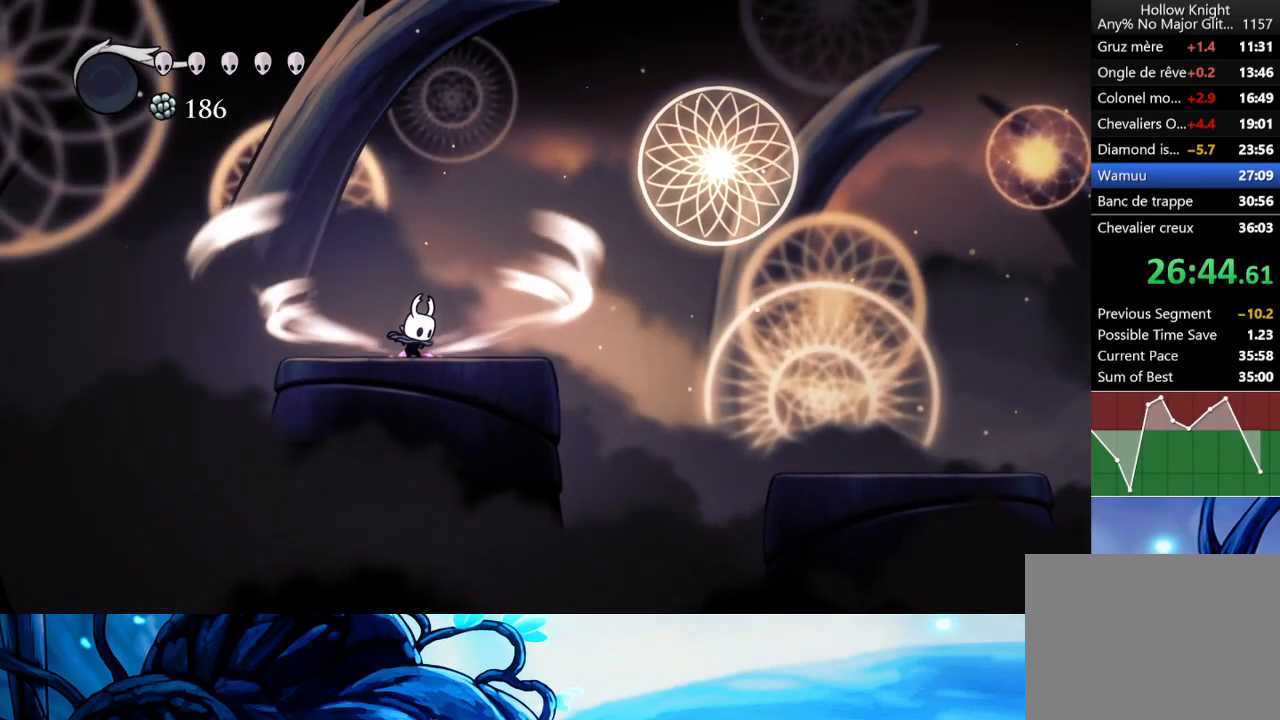
{"buttons": ["L2"], "left_stick": "center", "events": []}
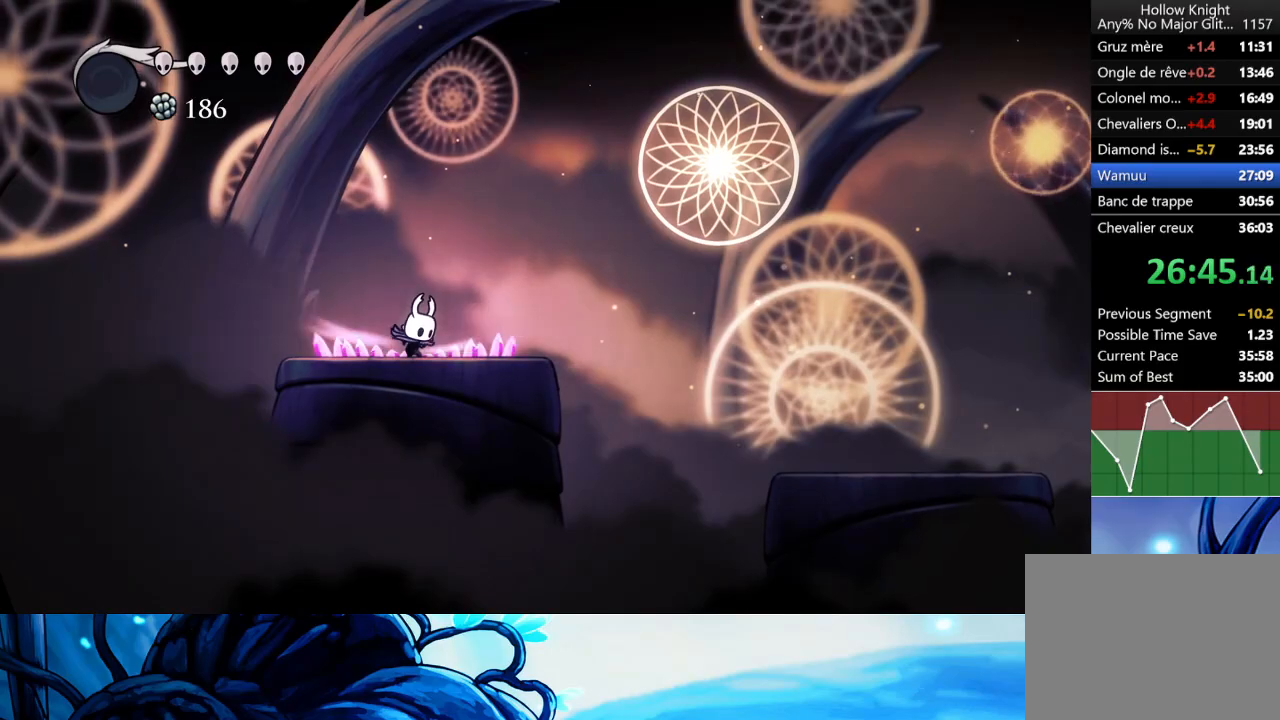
{"buttons": [], "left_stick": "center", "events": [[133, "L2", "up"]]}
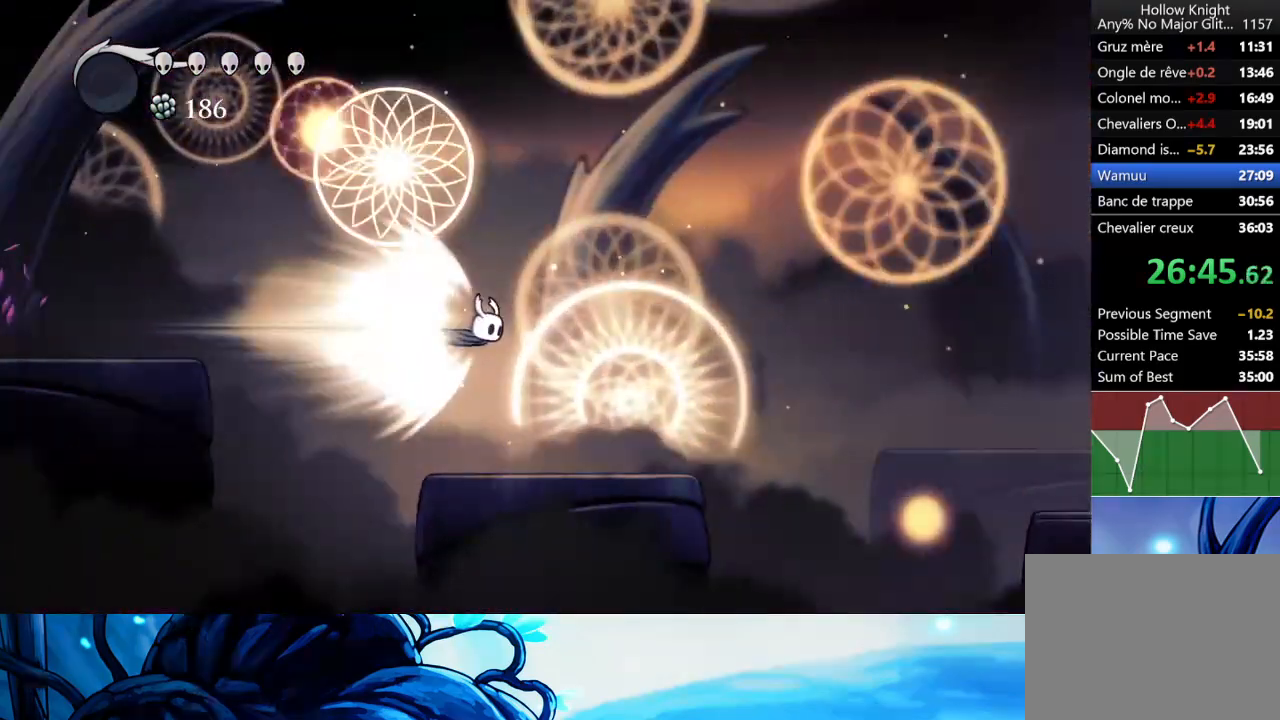
{"buttons": [], "left_stick": "center", "events": []}
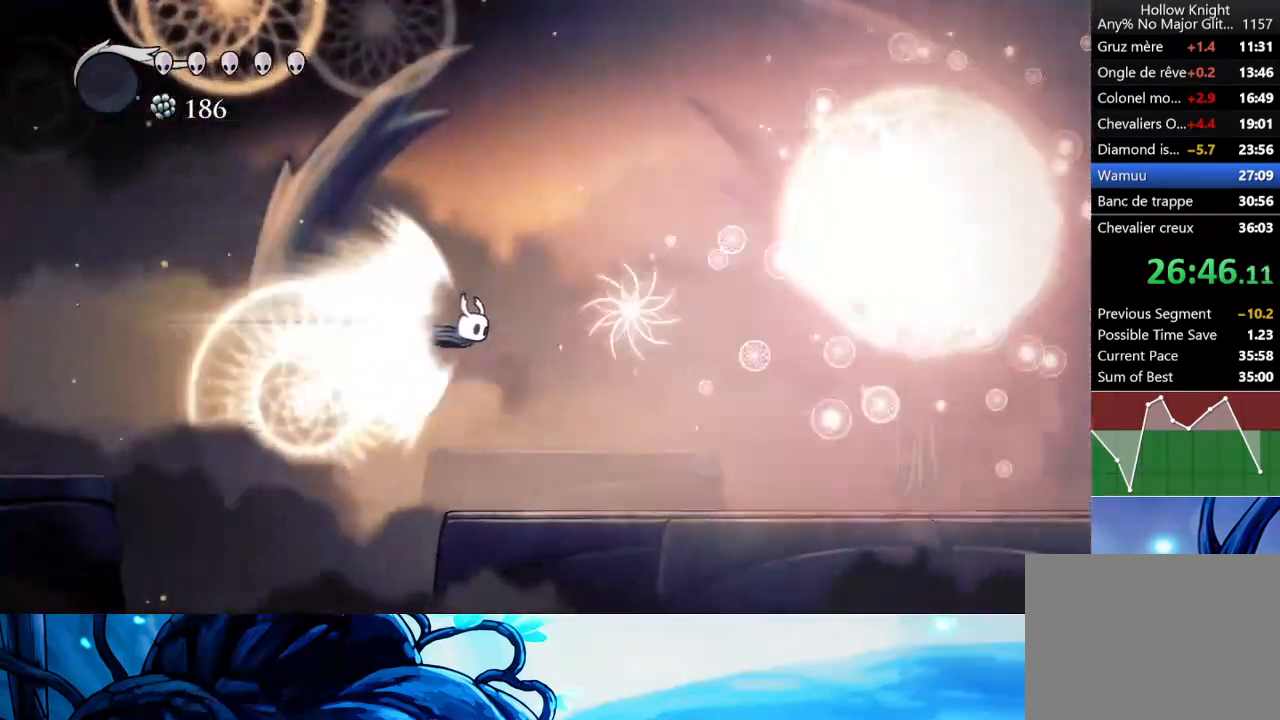
{"buttons": [], "left_stick": "center", "events": [[67, "A", "down"], [150, "A", "up"]]}
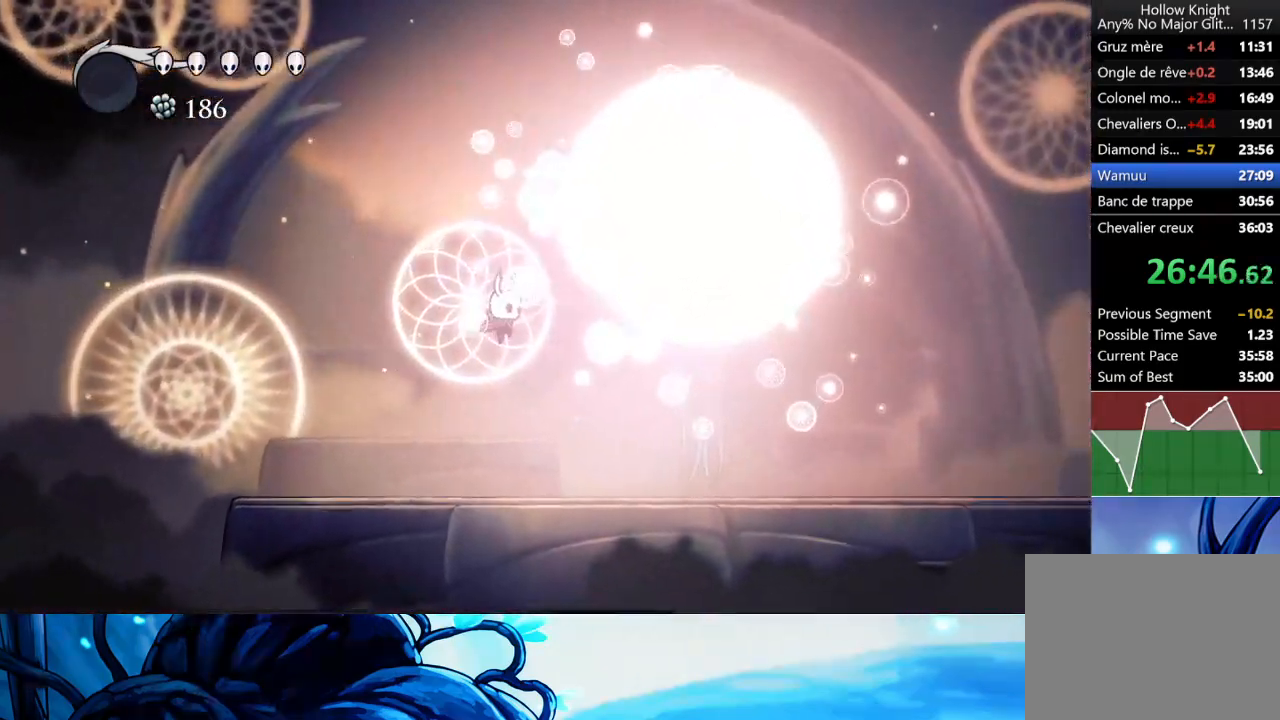
{"buttons": [], "left_stick": "right", "events": [[83, "left_stick", "right"], [183, "X", "down"], [300, "X", "up"], [350, "X", "down"], [450, "X", "up"]]}
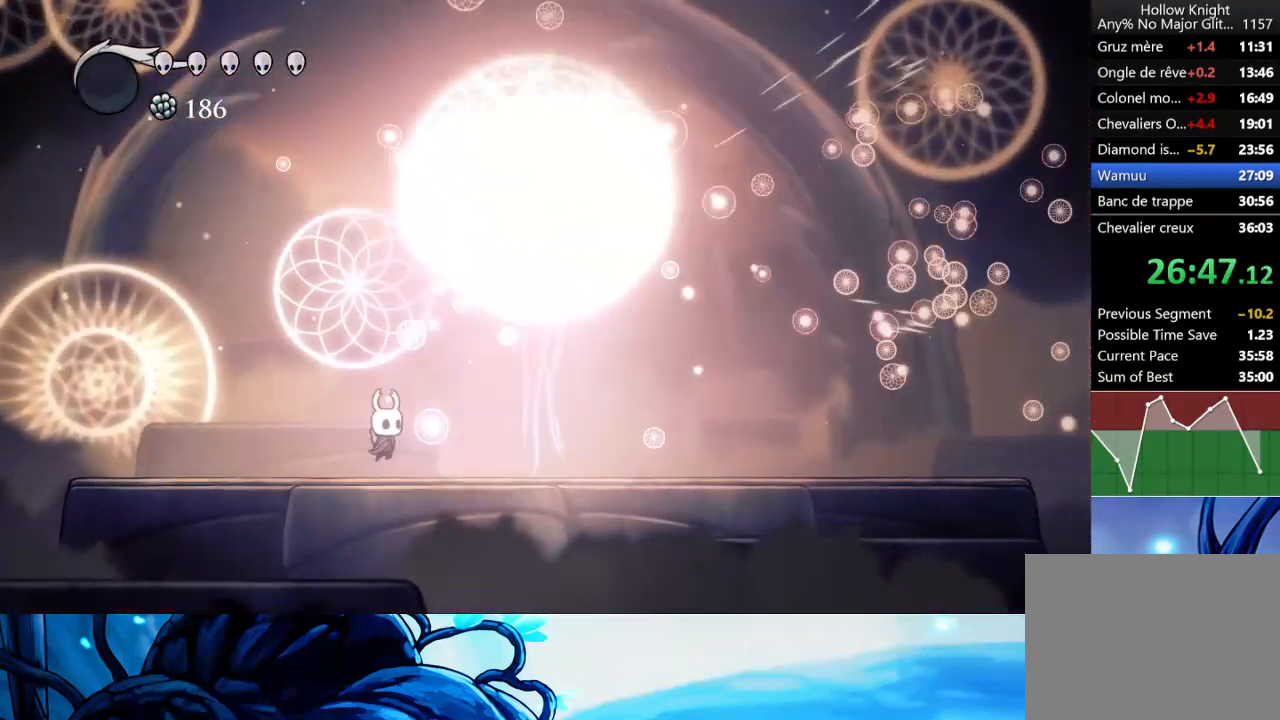
{"buttons": ["X"], "left_stick": "center", "events": [[33, "X", "down"], [117, "X", "up"], [167, "X", "down"], [233, "X", "up"], [283, "X", "down"], [300, "left_stick", "center"], [383, "X", "up"], [433, "X", "down"]]}
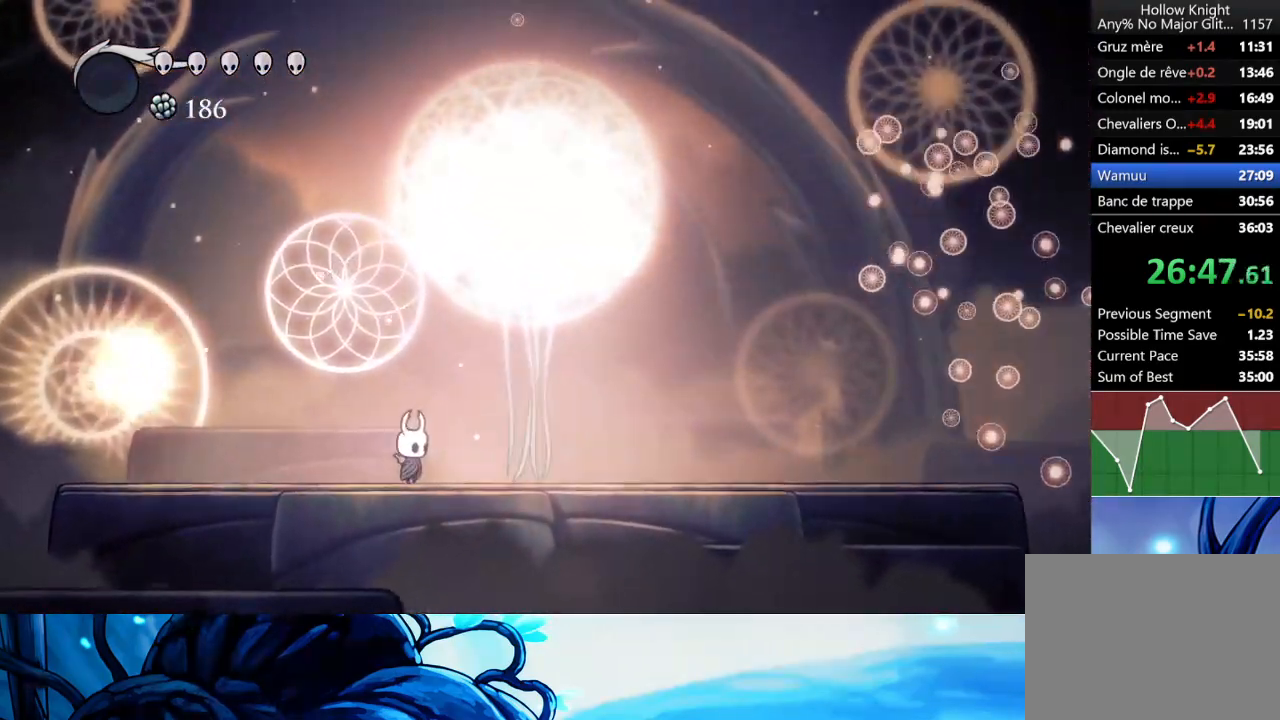
{"buttons": [], "left_stick": "right", "events": [[33, "X", "up"], [83, "X", "down"], [167, "X", "up"], [183, "left_stick", "right"], [233, "X", "down"], [317, "X", "up"], [383, "X", "down"], [467, "X", "up"]]}
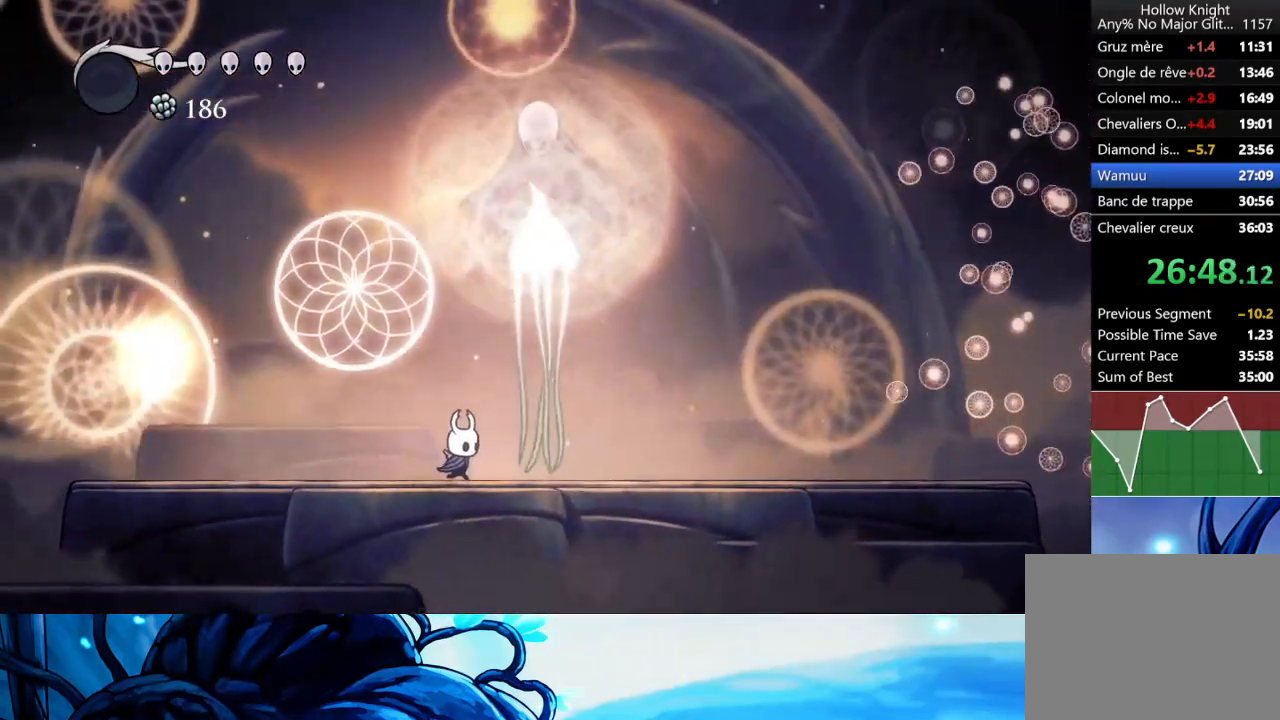
{"buttons": ["X"], "left_stick": "right", "events": [[50, "X", "down"], [117, "X", "up"], [183, "X", "down"], [183, "left_stick", "center"], [267, "X", "up"], [317, "X", "down"], [417, "X", "up"], [450, "left_stick", "right"], [483, "X", "down"]]}
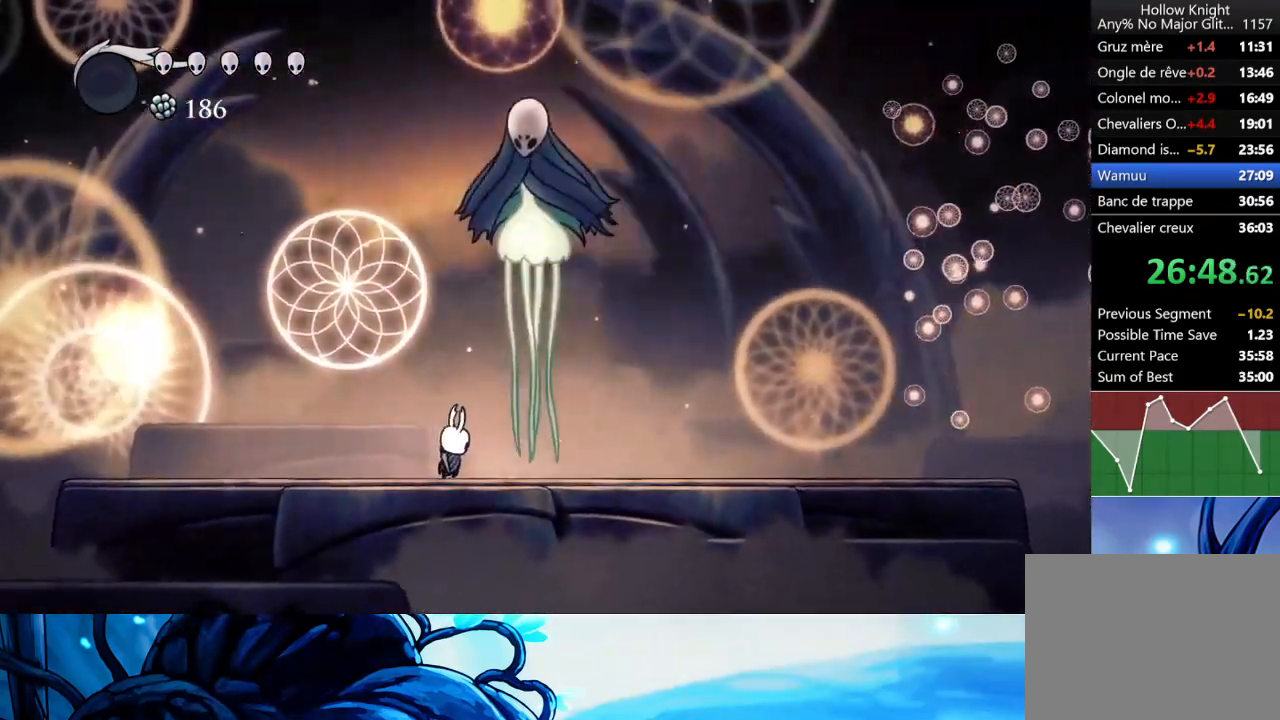
{"buttons": ["X"], "left_stick": "center", "events": [[83, "X", "up"], [133, "X", "down"], [217, "X", "up"], [283, "X", "down"], [367, "left_stick", "center"], [383, "X", "up"], [433, "X", "down"]]}